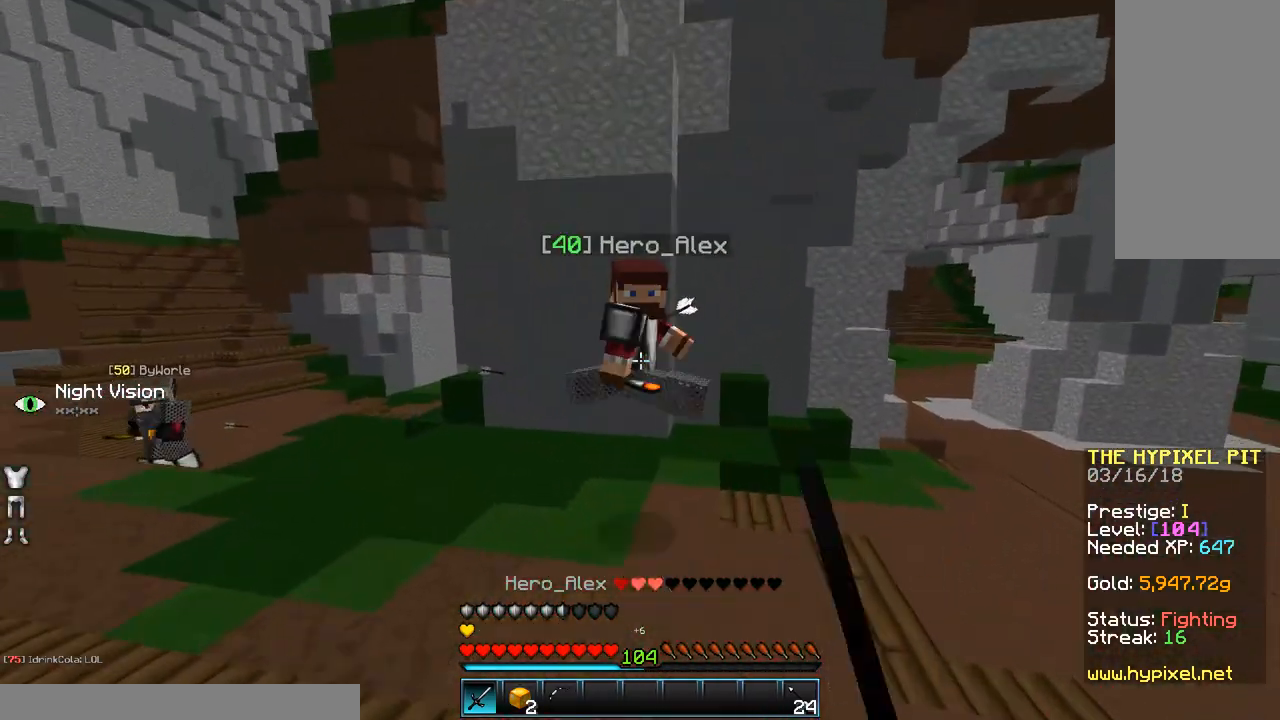
Gameplay with keyboard and mouse; each line is a JSON object with the keys and mouse buttons held at the frame after it. "events" lists presses ("down") and releases ("up") of "a", "d", "s", "space", "w", "mouse_left" and "mouse_right" between this image and that frame as [ms after this image, input, new state], when the widget could be followed in between. "mouse_left", "mouse_right" = the "left", "right" buttons of the "mouse" list. No other keys are recorded. Fast repeated clicks can show as one long hold. Mouse movement is not recorded.
{"keys": ["w"], "mouse": [], "events": [[33, "mouse_left", "down"], [83, "mouse_left", "up"], [183, "mouse_left", "down"], [233, "mouse_left", "up"]]}
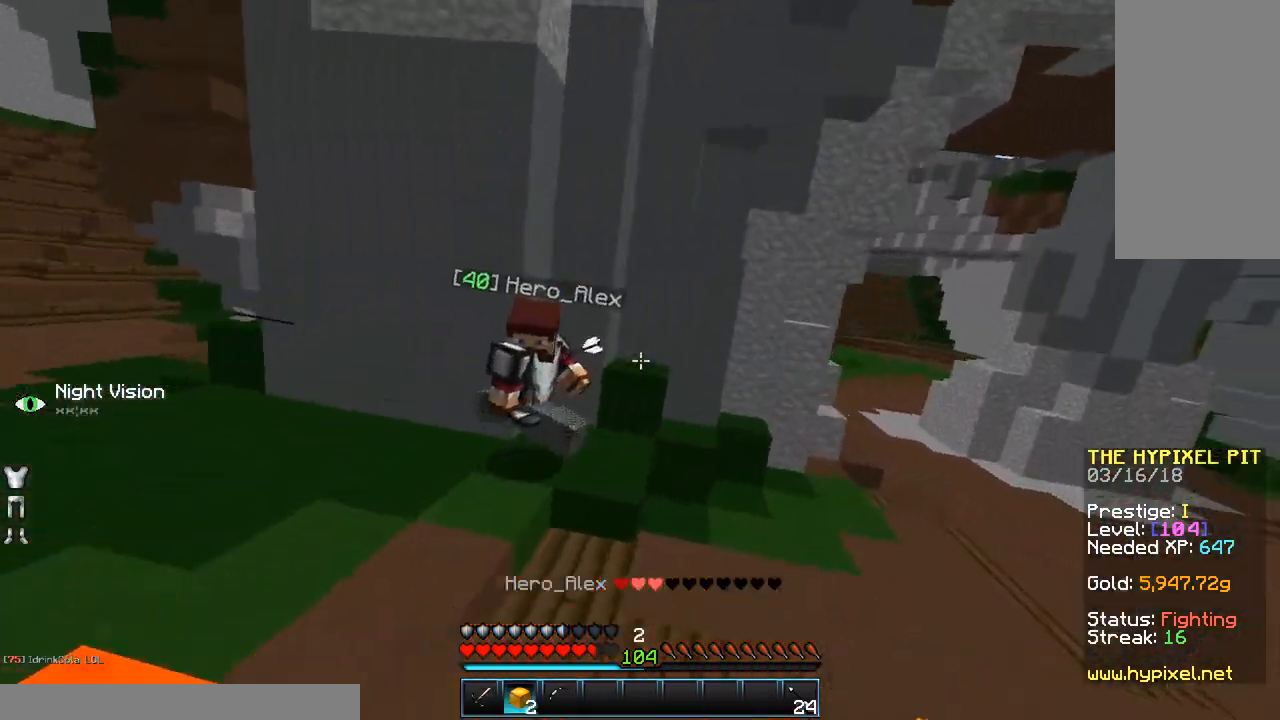
{"keys": ["w"], "mouse": [], "events": [[83, "mouse_right", "down"], [133, "mouse_right", "up"], [133, "w", "up"], [183, "w", "down"], [233, "d", "down"], [433, "d", "up"]]}
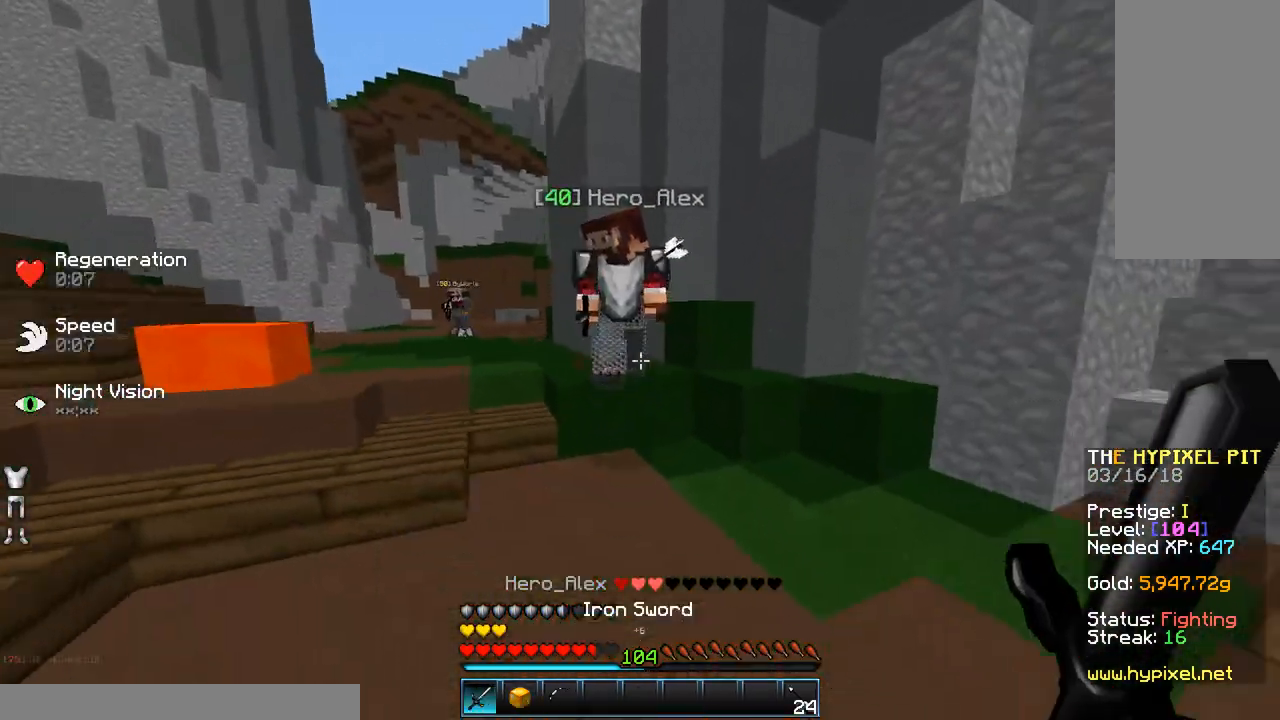
{"keys": ["w"], "mouse": [], "events": [[183, "mouse_left", "down"], [183, "space", "down"], [233, "mouse_left", "up"], [350, "mouse_left", "down"], [350, "space", "up"], [383, "mouse_left", "up"]]}
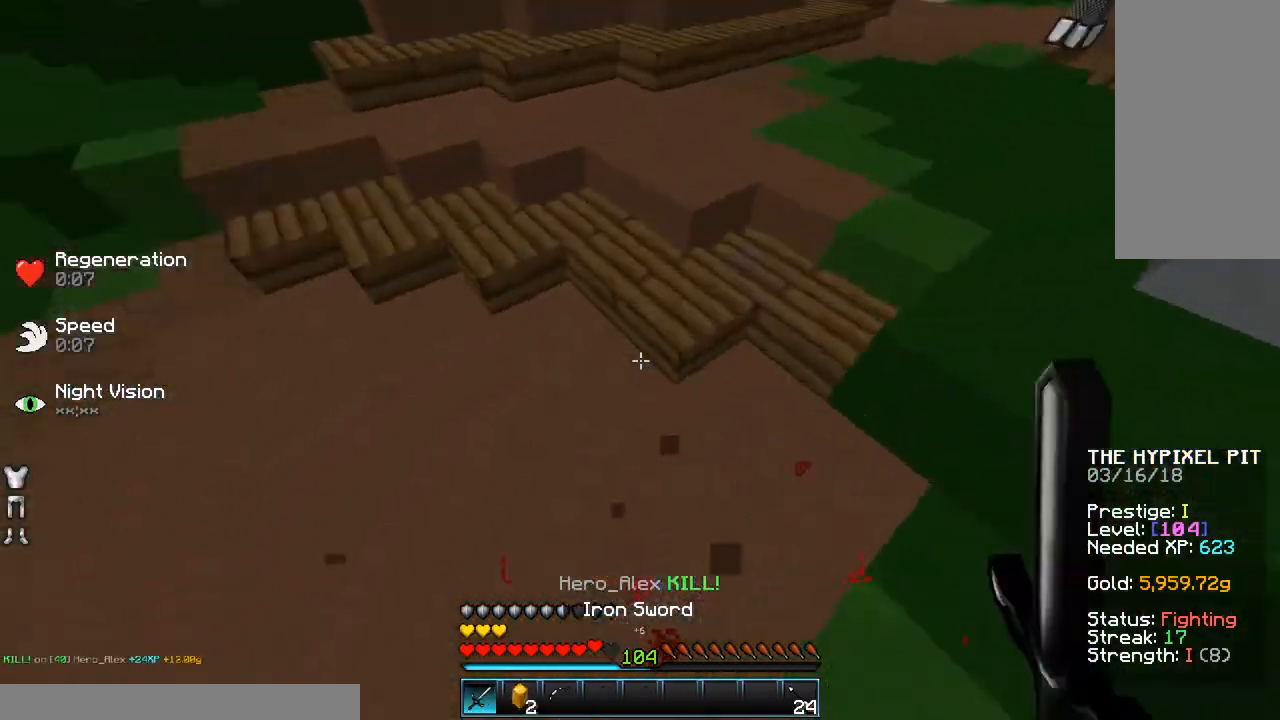
{"keys": ["d", "w"], "mouse": [], "events": [[33, "mouse_left", "down"], [133, "mouse_left", "up"], [233, "d", "down"]]}
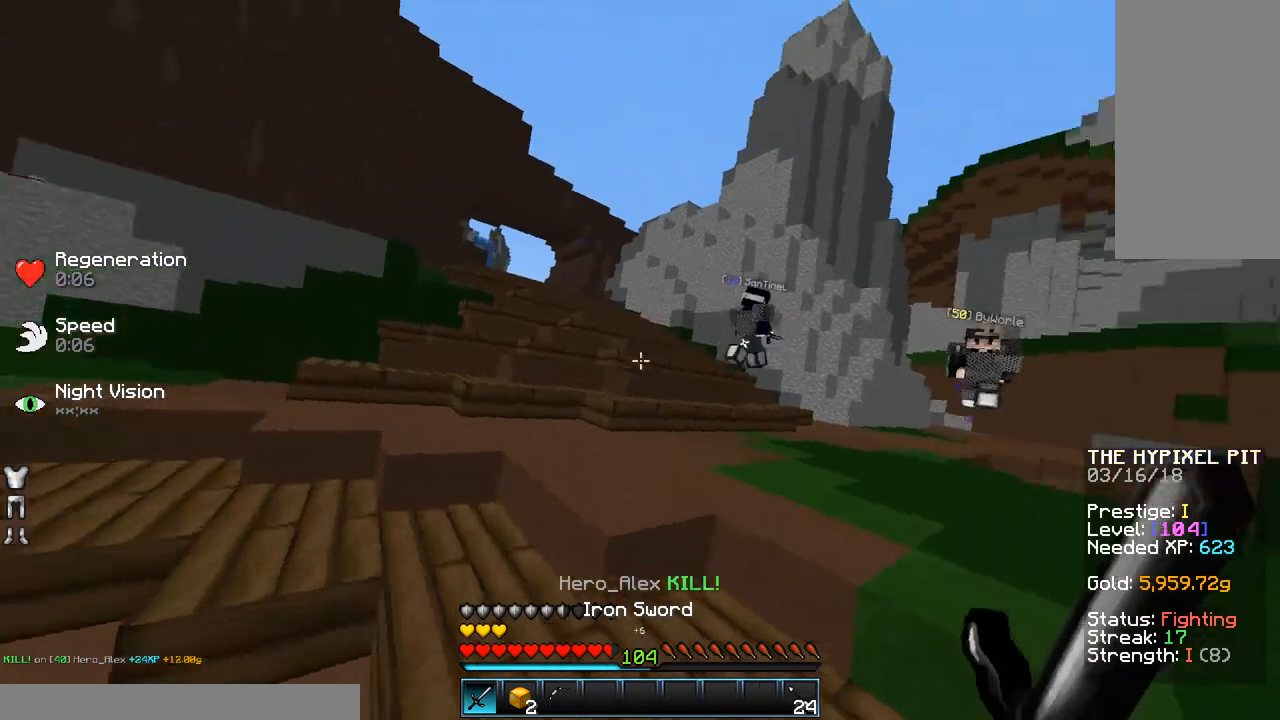
{"keys": ["a", "w"], "mouse": [], "events": [[83, "d", "up"], [383, "a", "down"]]}
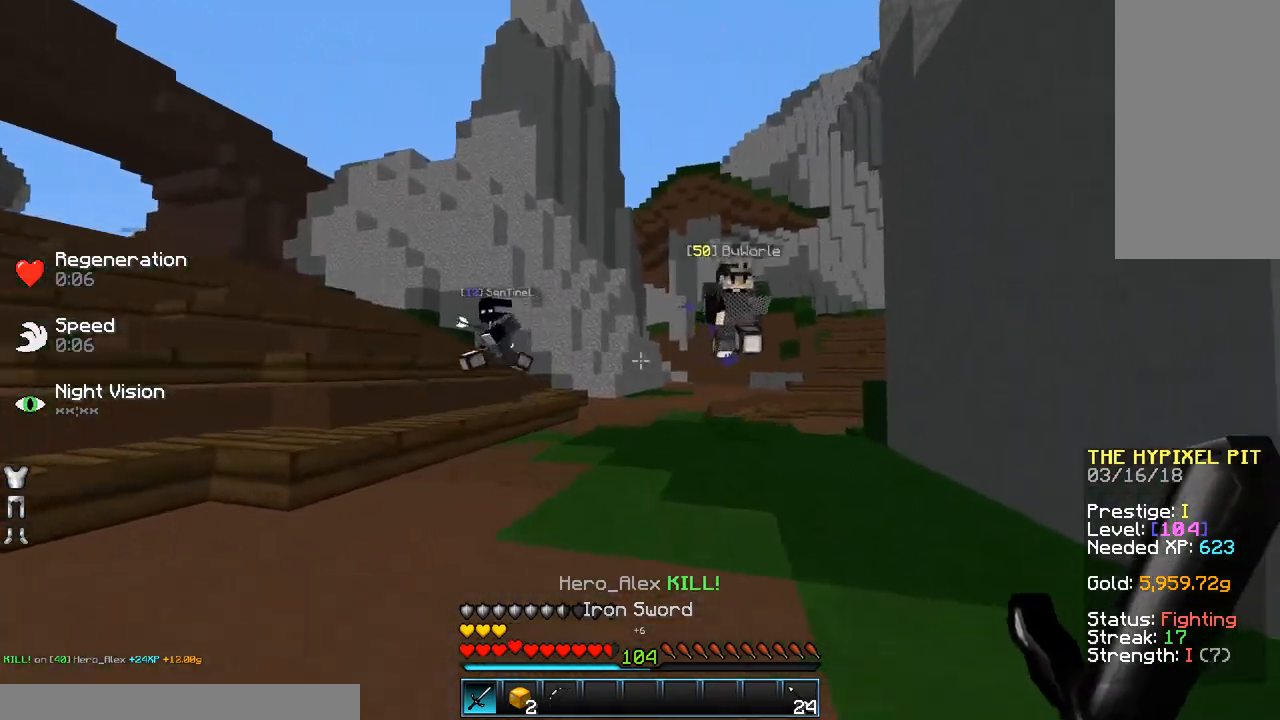
{"keys": ["a", "w"], "mouse": ["left"], "events": [[283, "mouse_left", "down"], [383, "mouse_left", "up"], [433, "mouse_left", "down"]]}
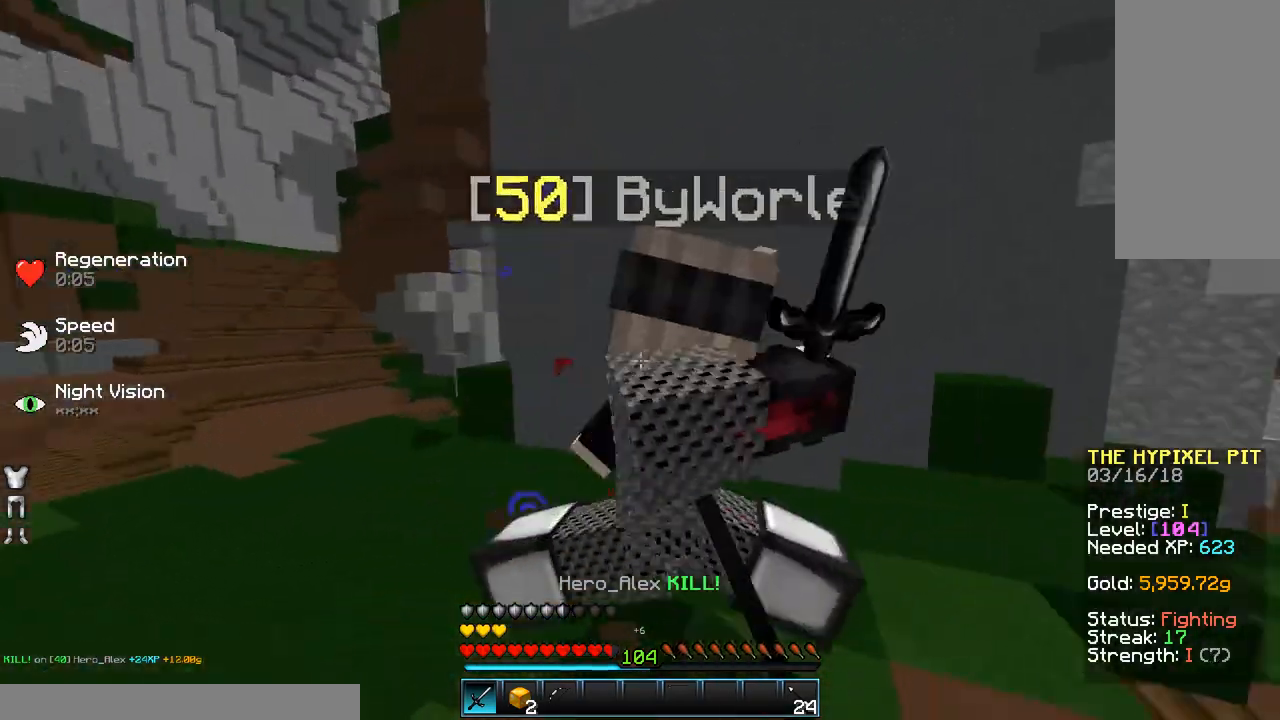
{"keys": ["d"], "mouse": [], "events": [[33, "mouse_left", "up"], [83, "mouse_left", "down"], [133, "mouse_left", "up"], [233, "a", "up"], [233, "mouse_left", "down"], [300, "d", "down"], [367, "mouse_left", "up"], [450, "mouse_left", "down"], [450, "w", "up"], [500, "mouse_left", "up"]]}
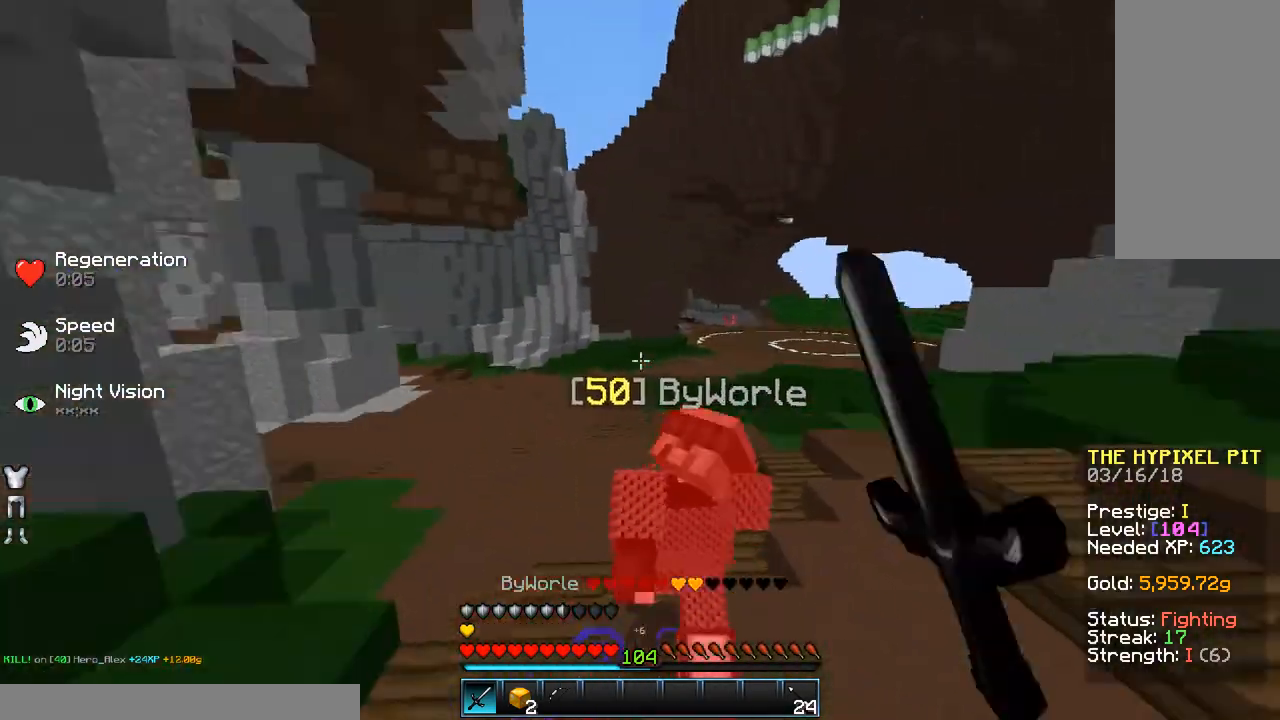
{"keys": ["w"], "mouse": [], "events": [[50, "mouse_left", "down"], [100, "w", "down"], [150, "d", "up"], [150, "mouse_left", "up"], [250, "mouse_left", "down"], [300, "mouse_left", "up"], [383, "mouse_left", "down"], [500, "mouse_left", "up"]]}
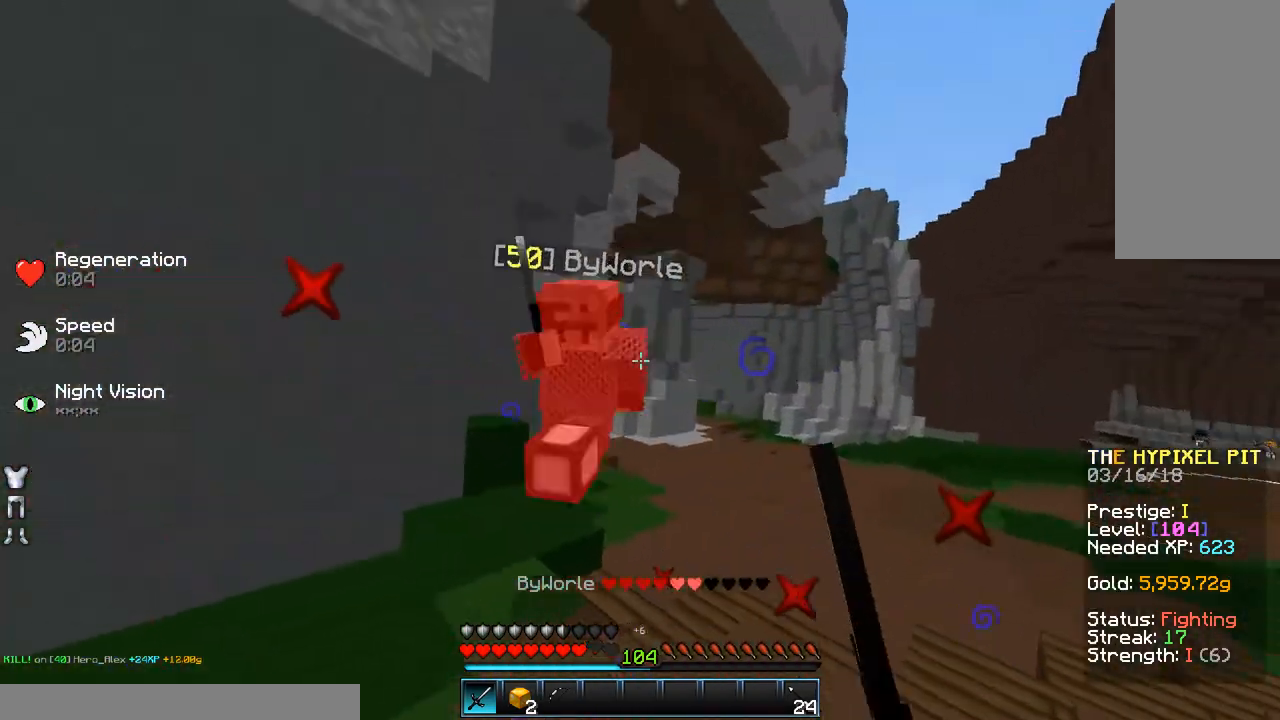
{"keys": ["w"], "mouse": [], "events": [[33, "mouse_left", "down"], [133, "mouse_left", "up"], [183, "w", "up"], [233, "mouse_left", "down"], [233, "w", "down"], [283, "mouse_left", "up"], [383, "mouse_left", "down"], [433, "mouse_left", "up"]]}
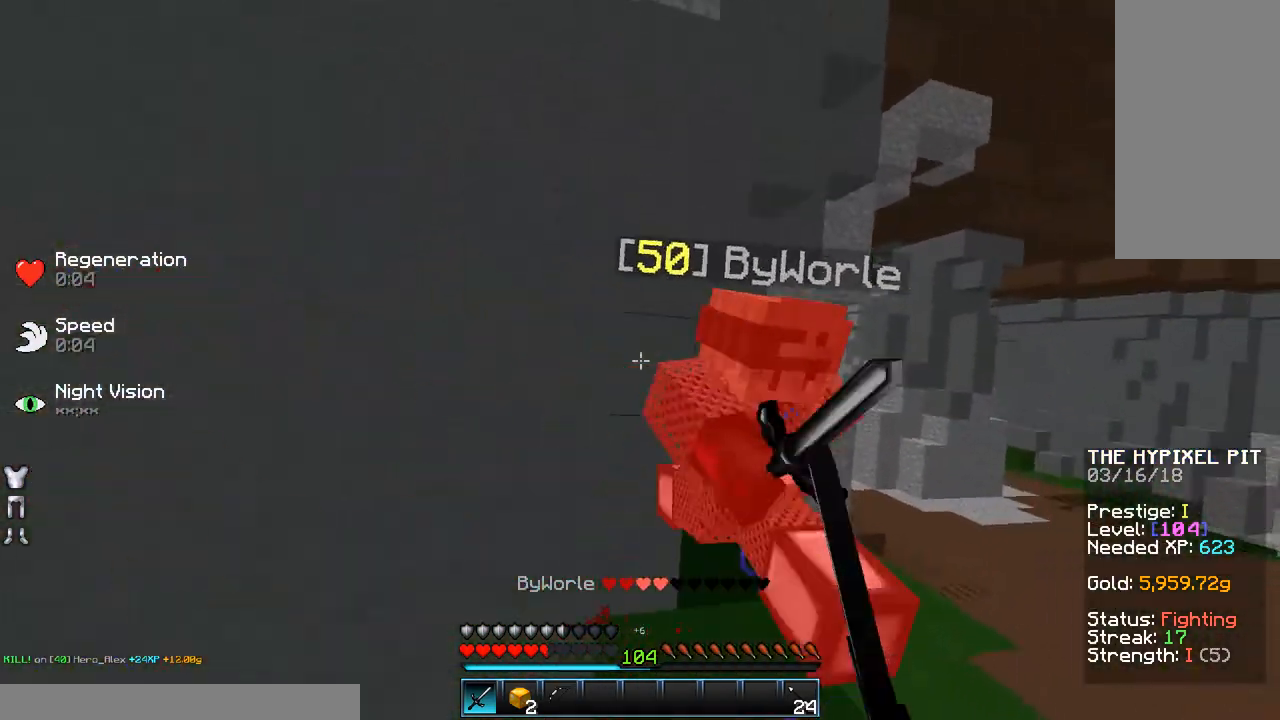
{"keys": ["w"], "mouse": ["left"], "events": [[33, "mouse_left", "down"], [133, "mouse_left", "up"], [183, "mouse_left", "down"], [283, "mouse_left", "up"], [350, "mouse_left", "down"], [450, "mouse_left", "up"], [500, "mouse_left", "down"]]}
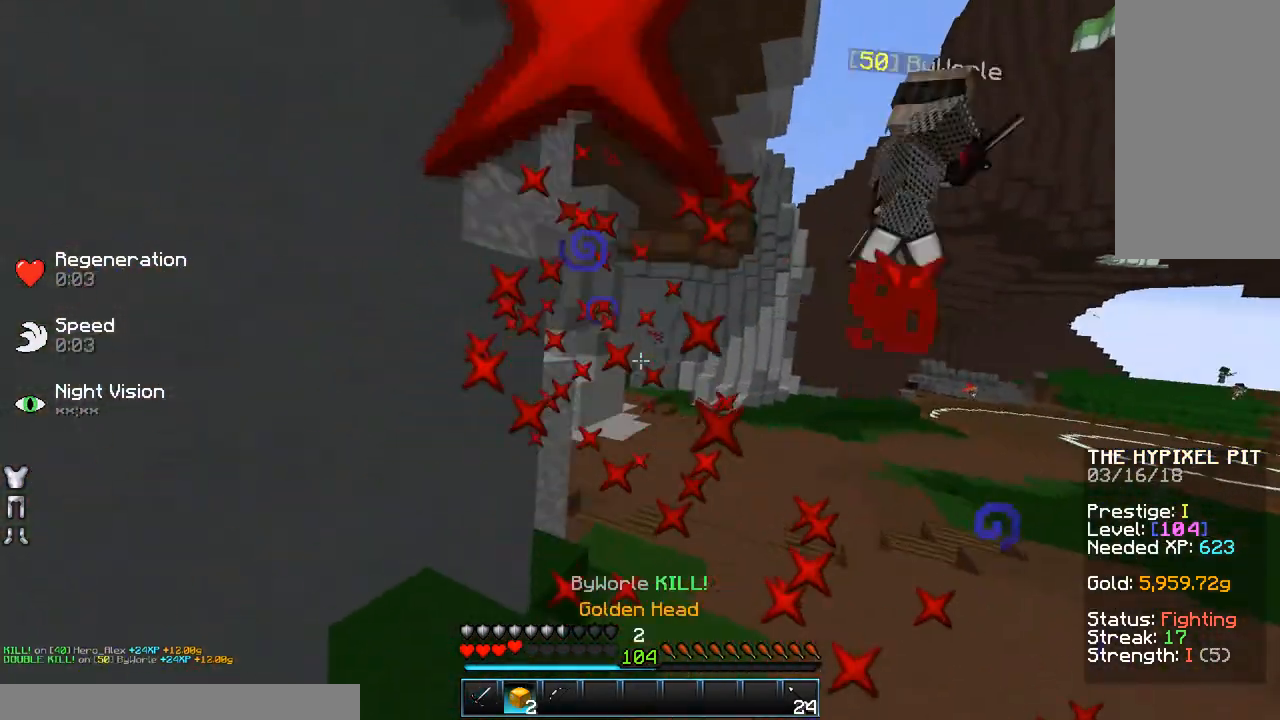
{"keys": ["d", "w"], "mouse": [], "events": [[83, "mouse_left", "up"], [133, "mouse_left", "down"], [233, "mouse_left", "up"], [333, "d", "down"]]}
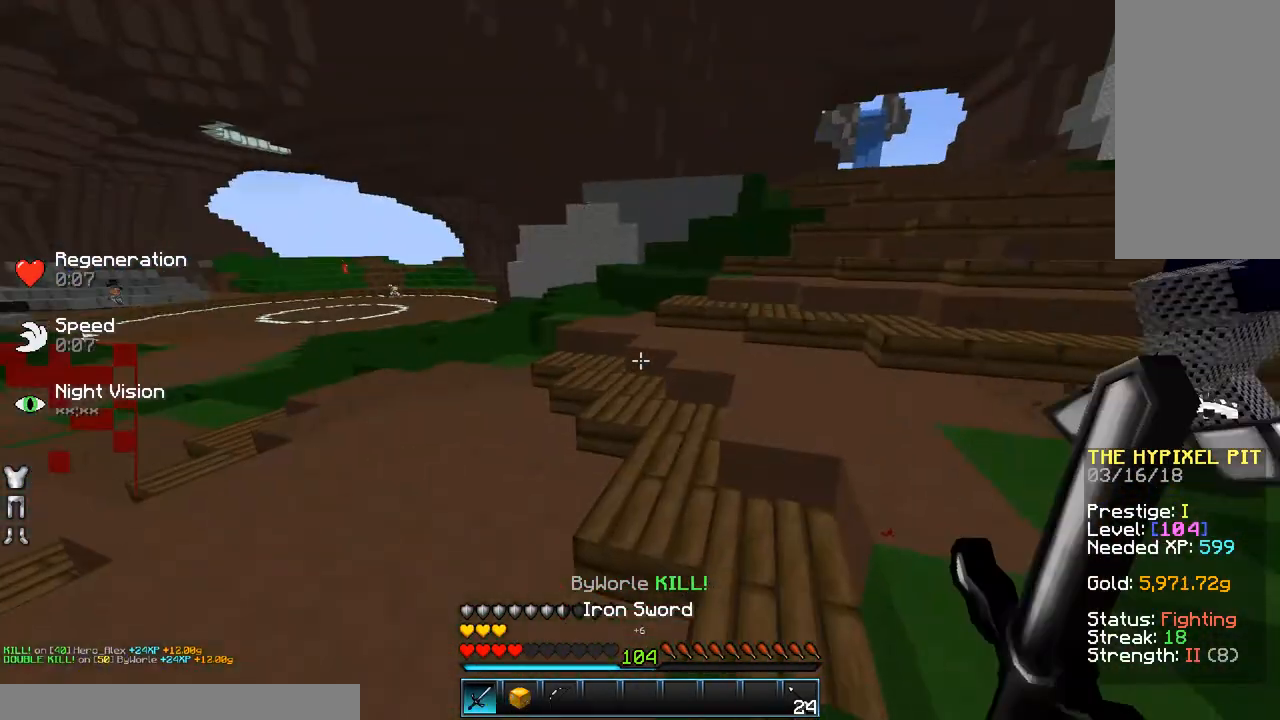
{"keys": ["d", "w"], "mouse": ["left"], "events": [[283, "mouse_left", "down"], [383, "mouse_left", "up"], [433, "mouse_left", "down"]]}
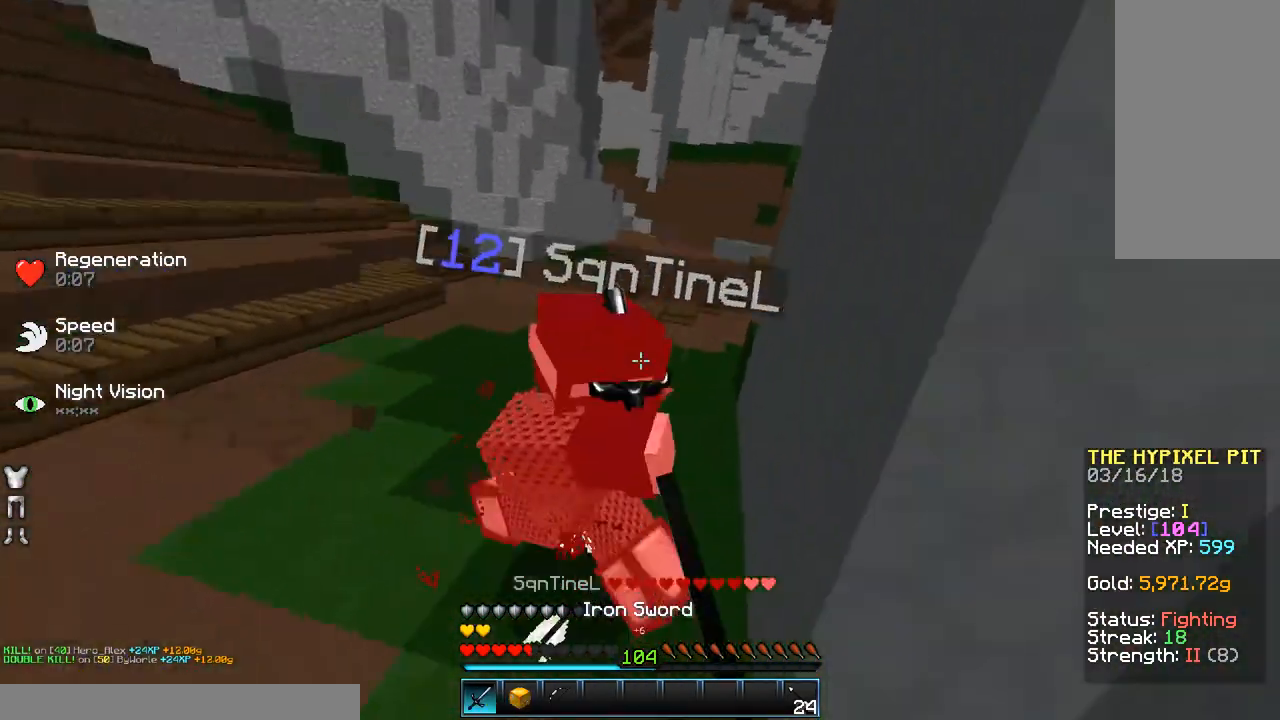
{"keys": ["w"], "mouse": [], "events": [[33, "mouse_left", "up"], [83, "mouse_left", "down"], [183, "mouse_left", "up"], [233, "mouse_left", "down"], [283, "mouse_left", "up"], [333, "d", "up"], [383, "mouse_left", "down"], [433, "mouse_left", "up"]]}
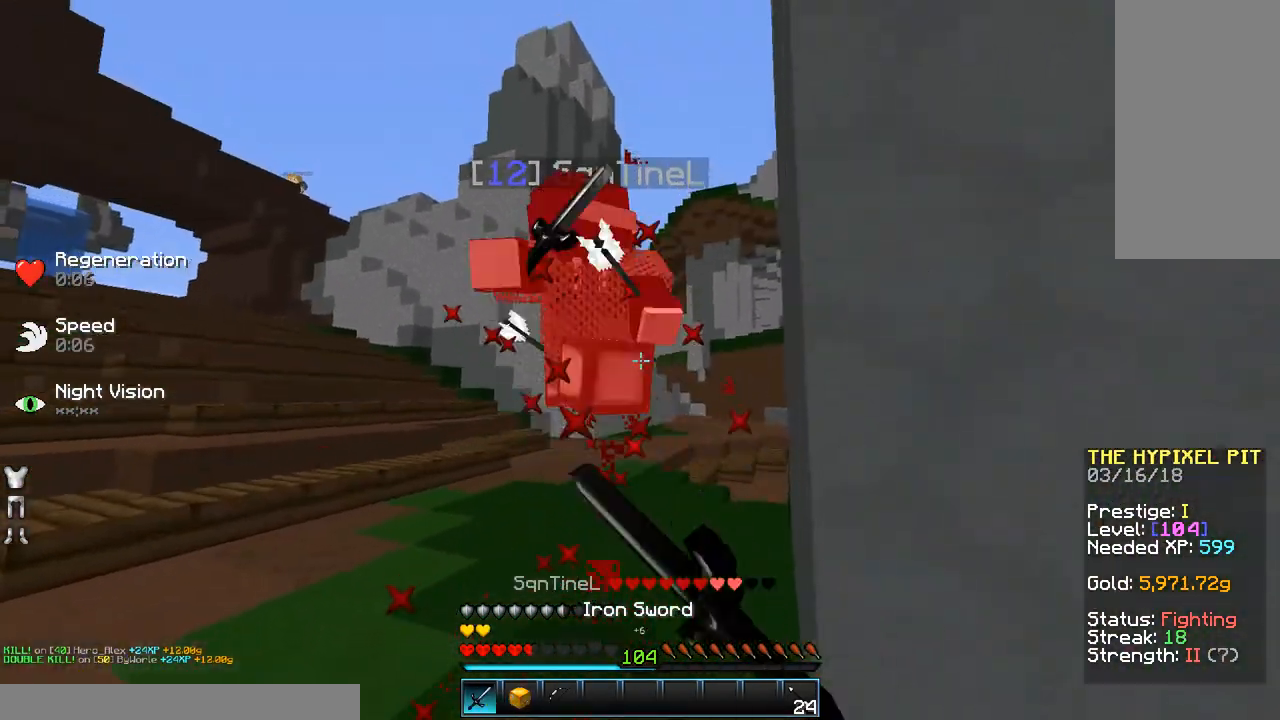
{"keys": ["d", "w"], "mouse": ["left"], "events": [[33, "mouse_left", "down"], [83, "mouse_left", "up"], [183, "mouse_left", "down"], [283, "mouse_left", "up"], [333, "d", "down"], [333, "mouse_left", "down"], [383, "w", "up"], [433, "mouse_left", "up"], [467, "mouse_left", "down"], [483, "w", "down"]]}
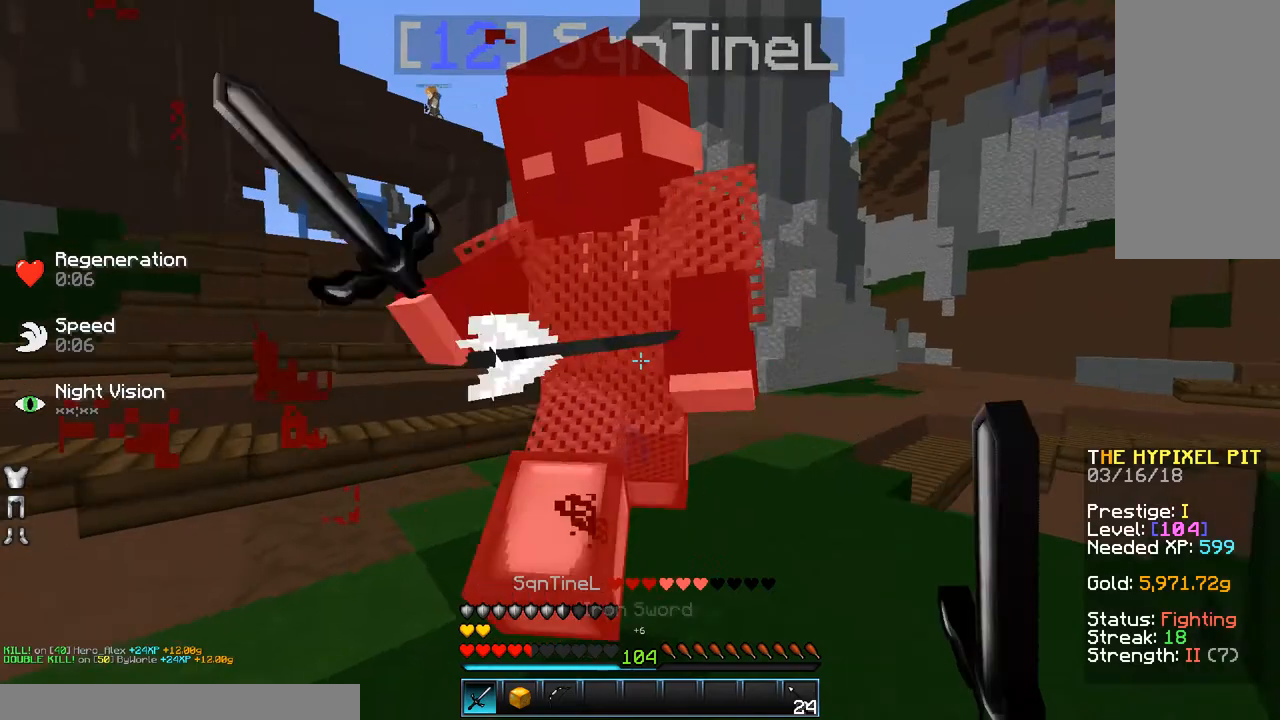
{"keys": [], "mouse": ["left"], "events": [[33, "d", "up"], [100, "mouse_left", "up"], [133, "d", "down"], [133, "mouse_left", "down"], [183, "w", "up"], [233, "mouse_left", "up"], [333, "mouse_left", "down"], [383, "d", "up"], [383, "mouse_left", "up"], [483, "mouse_left", "down"]]}
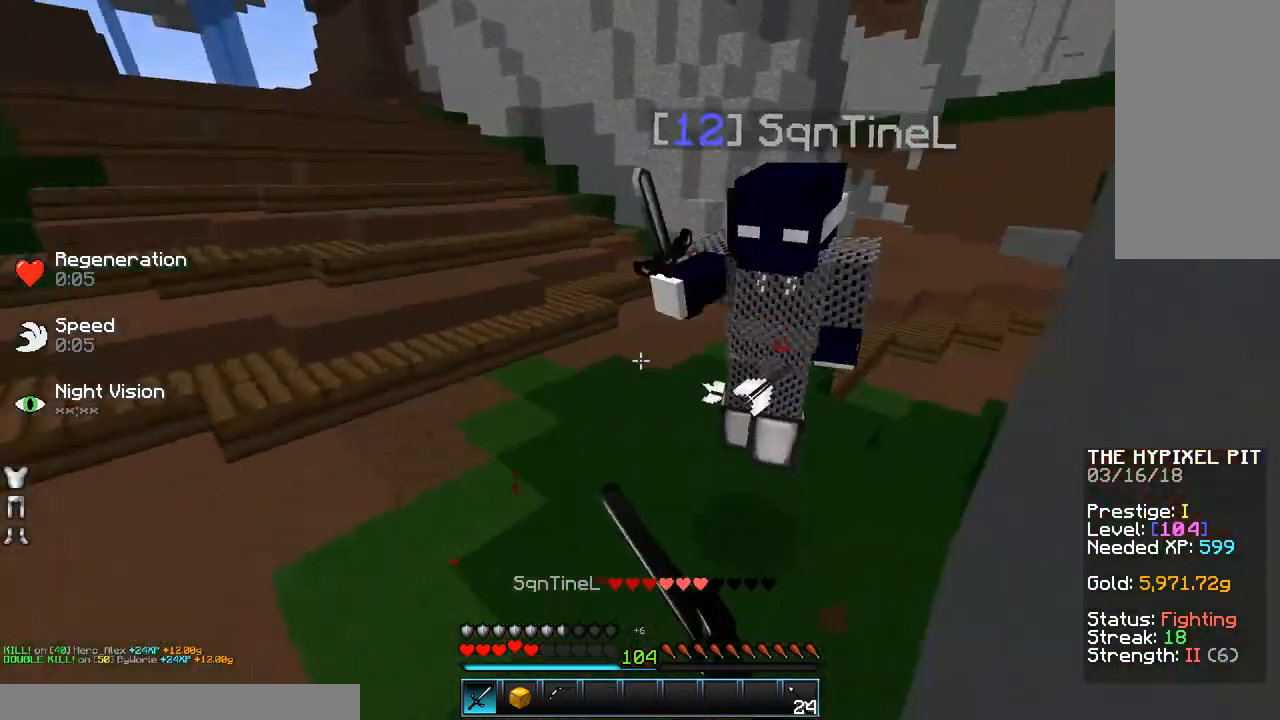
{"keys": ["w"], "mouse": [], "events": [[33, "d", "down"], [133, "w", "down"], [183, "d", "up"], [183, "mouse_left", "up"], [233, "mouse_left", "down"], [333, "mouse_left", "up"], [433, "mouse_left", "down"], [483, "mouse_left", "up"]]}
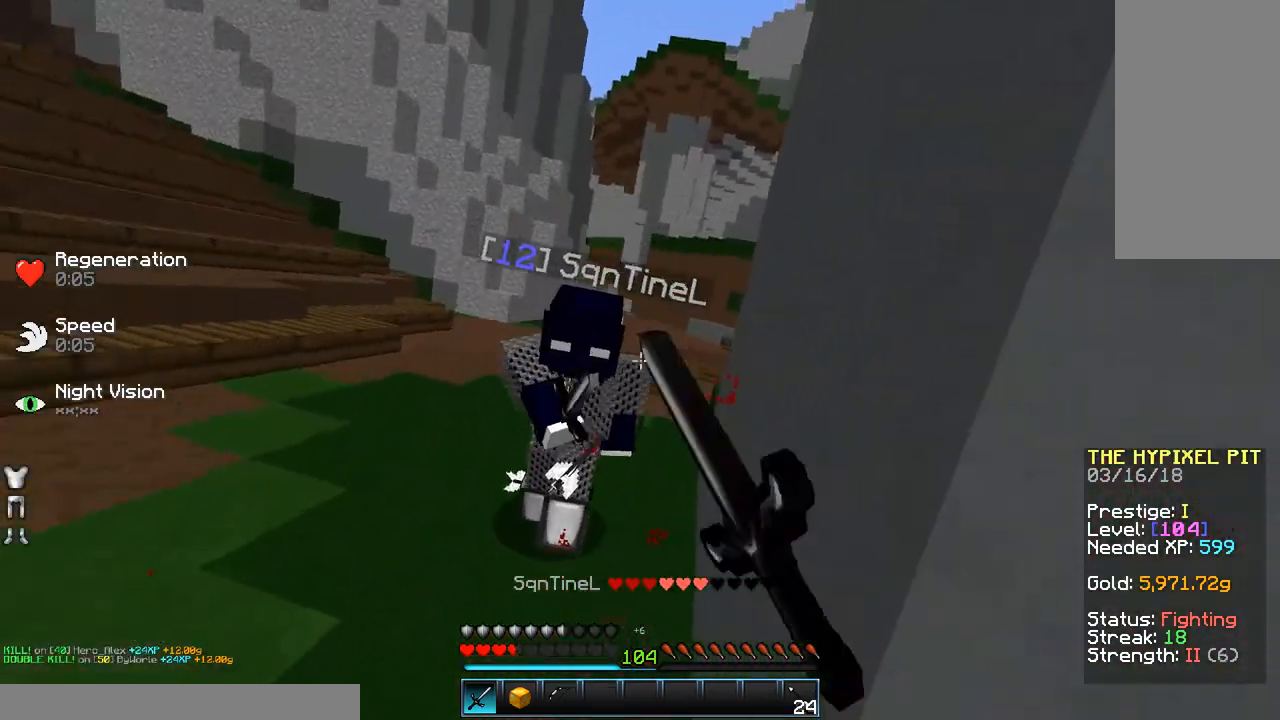
{"keys": ["w"], "mouse": [], "events": [[83, "mouse_left", "down"], [183, "mouse_left", "up"], [233, "mouse_left", "down"], [283, "mouse_left", "up"], [433, "mouse_left", "down"], [483, "mouse_left", "up"]]}
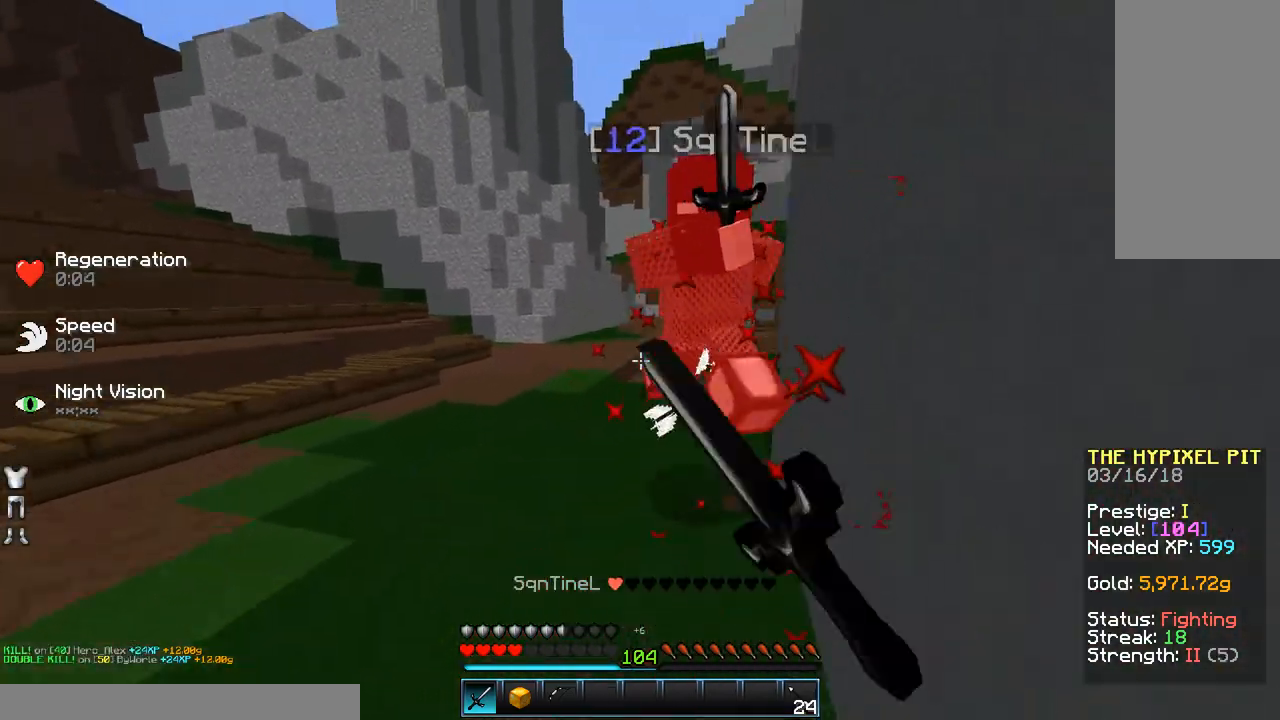
{"keys": ["w"], "mouse": ["left"], "events": [[33, "mouse_left", "down"], [133, "mouse_left", "up"], [183, "mouse_left", "down"], [283, "mouse_left", "up"], [433, "mouse_left", "down"]]}
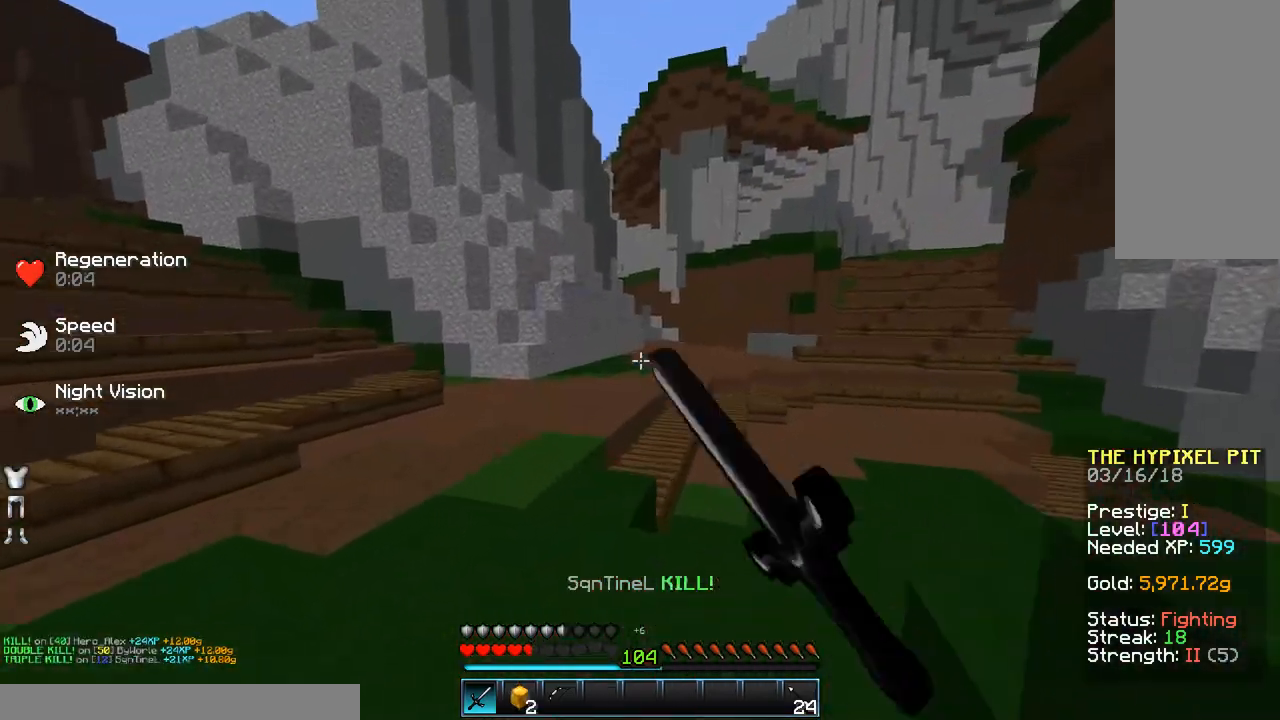
{"keys": ["space", "w"], "mouse": [], "events": [[33, "mouse_left", "up"], [183, "space", "down"]]}
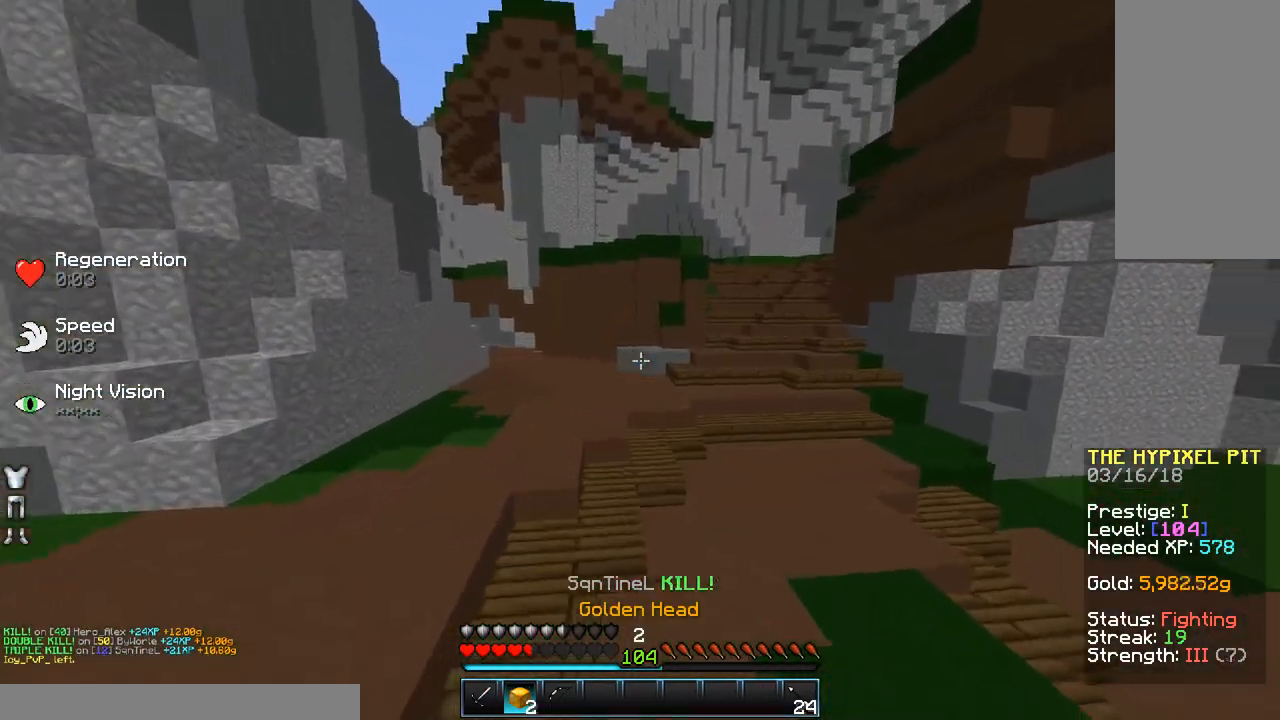
{"keys": ["space", "w"], "mouse": [], "events": []}
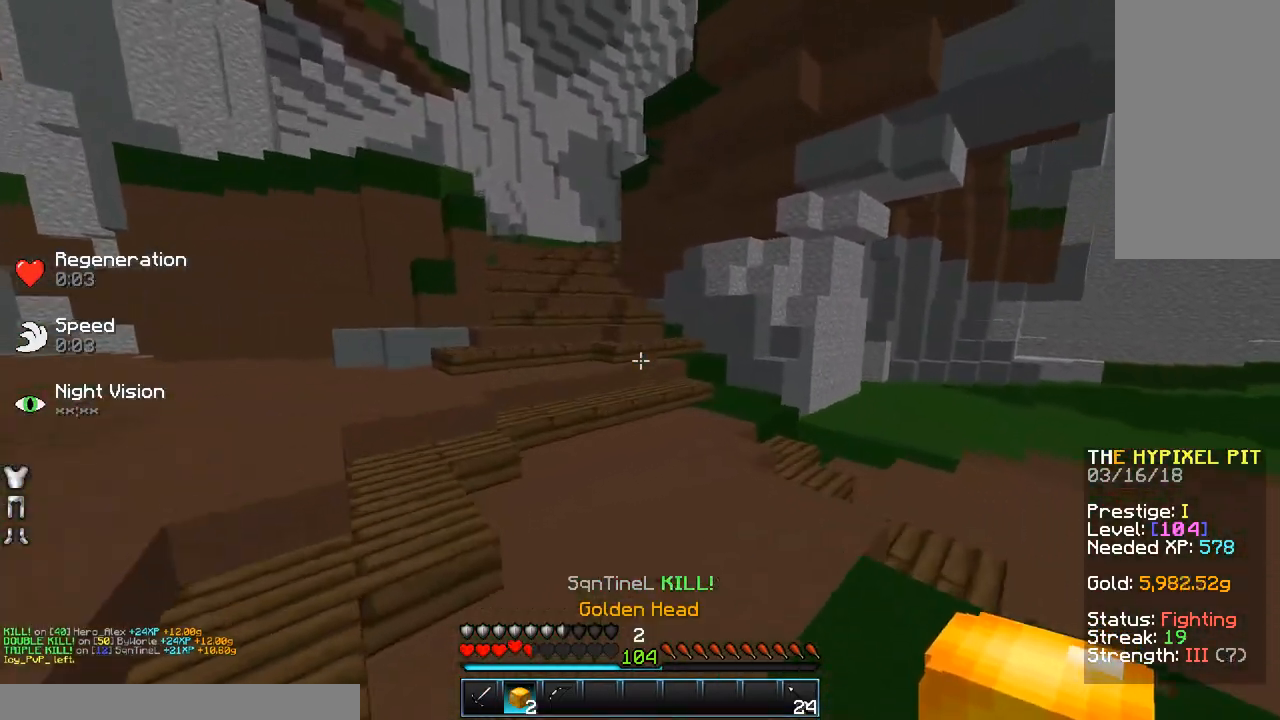
{"keys": ["space", "w"], "mouse": [], "events": []}
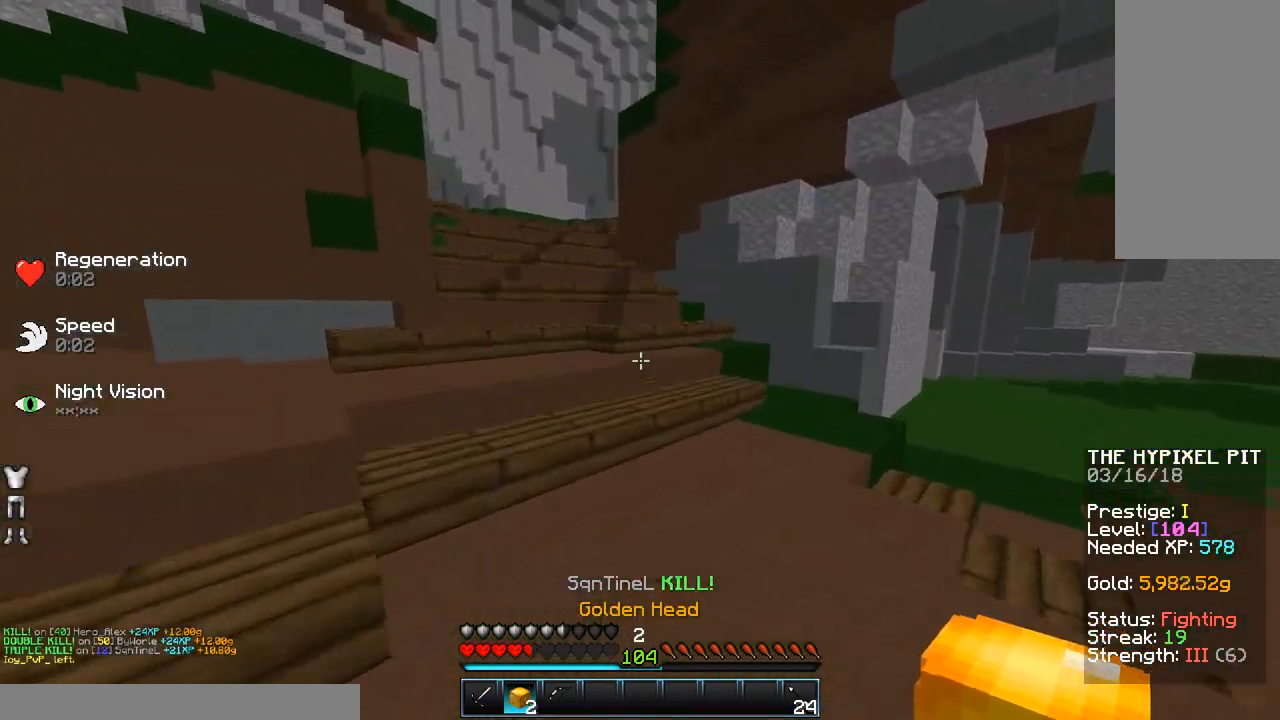
{"keys": ["space", "w"], "mouse": [], "events": [[183, "space", "up"], [483, "space", "down"]]}
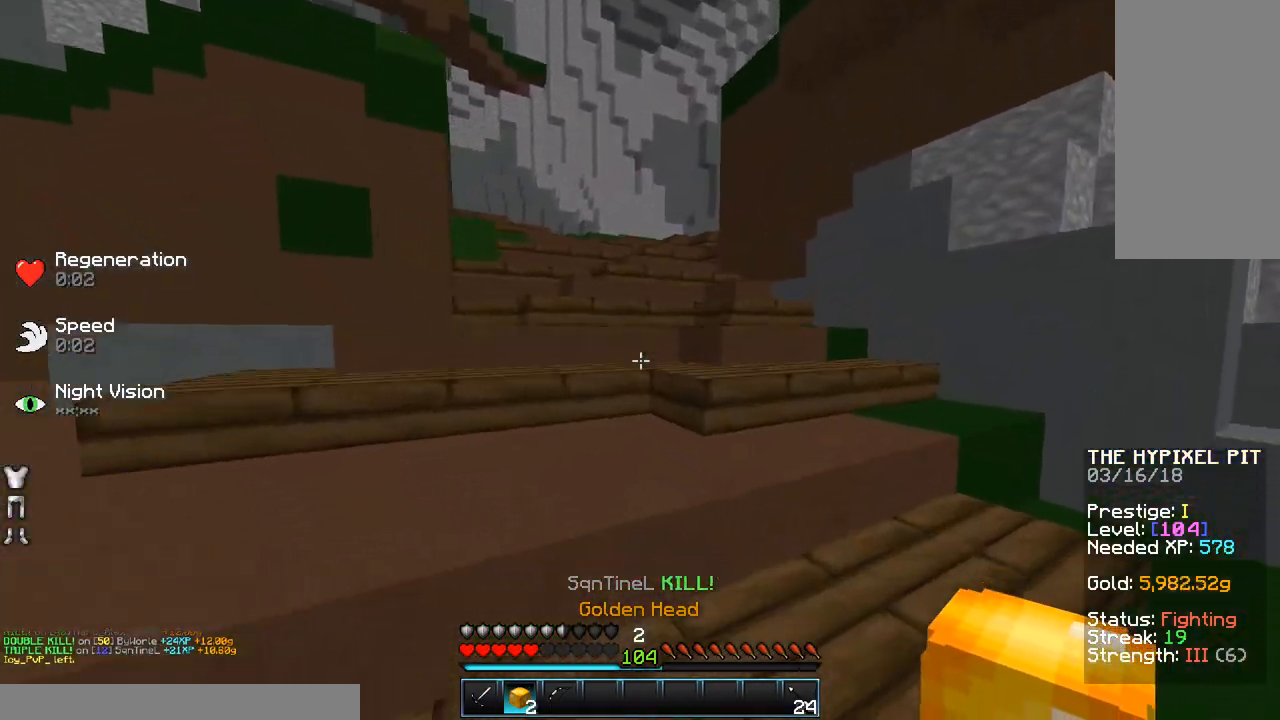
{"keys": ["space", "w"], "mouse": [], "events": [[83, "space", "up"], [183, "space", "down"], [283, "space", "up"], [383, "space", "down"]]}
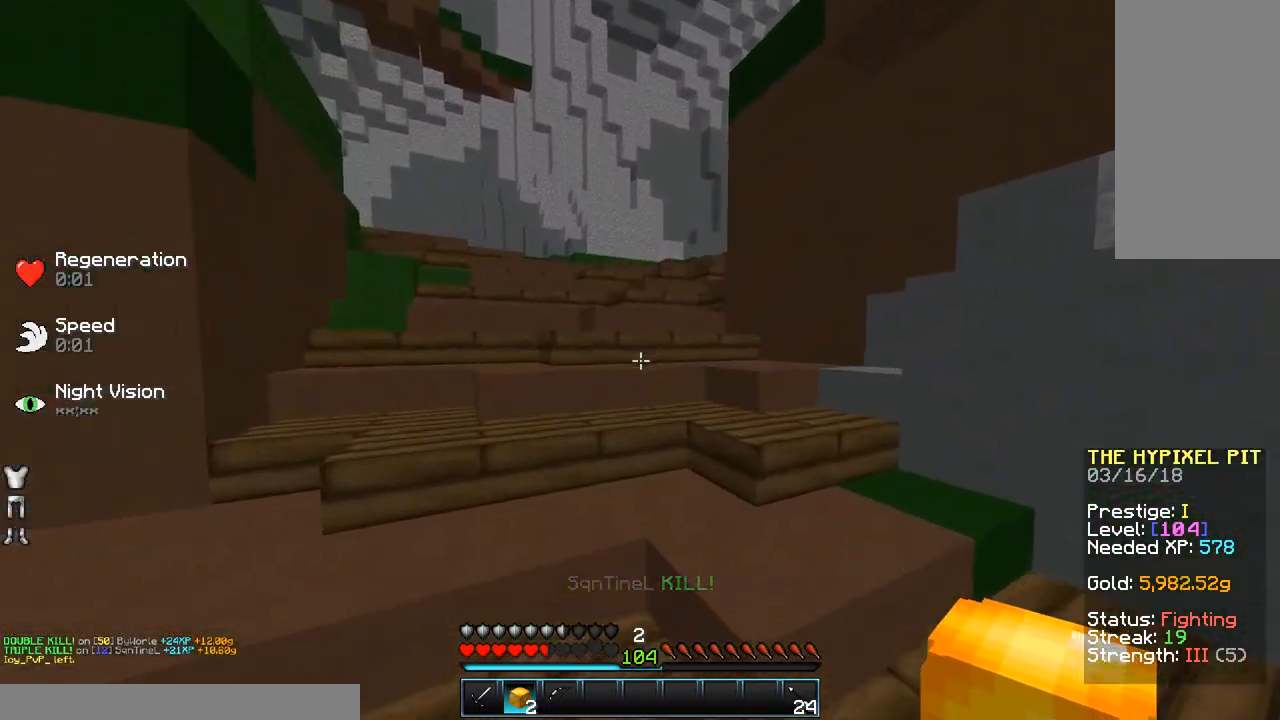
{"keys": ["w"], "mouse": [], "events": [[33, "space", "up"], [183, "space", "down"], [283, "space", "up"], [383, "space", "down"], [483, "space", "up"]]}
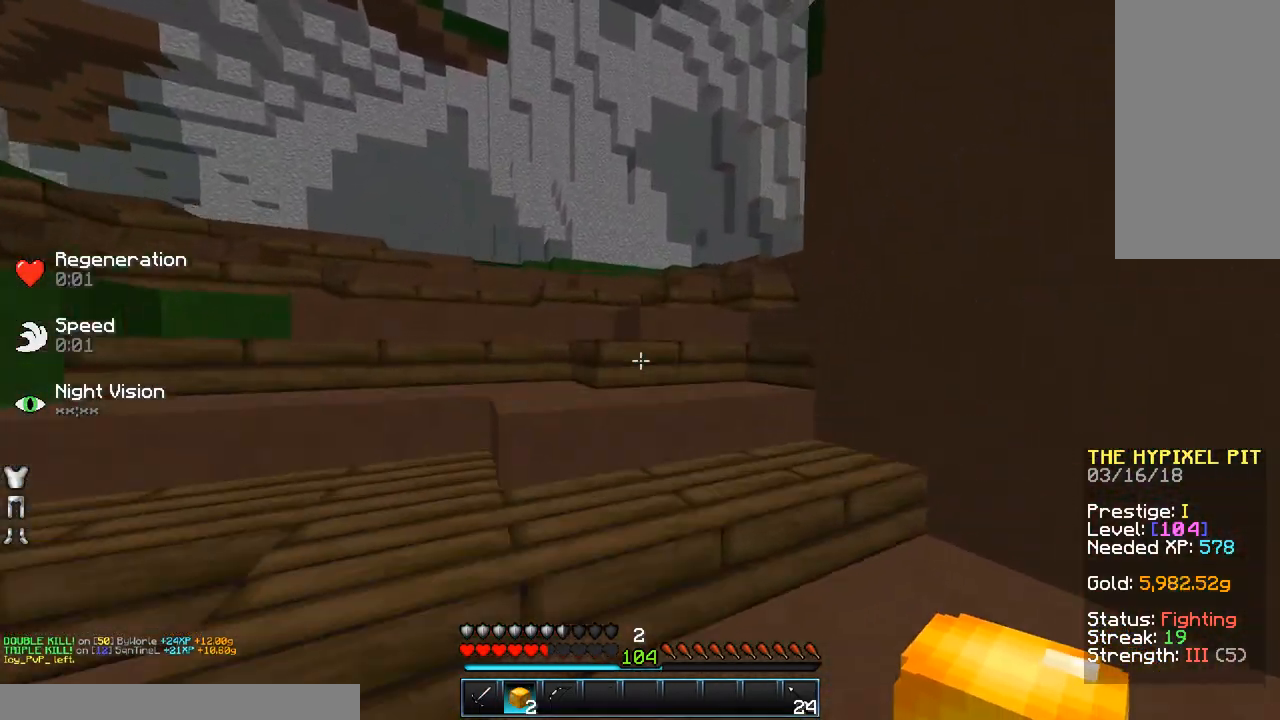
{"keys": ["w"], "mouse": [], "events": [[83, "space", "down"], [233, "space", "up"], [333, "space", "down"], [483, "space", "up"]]}
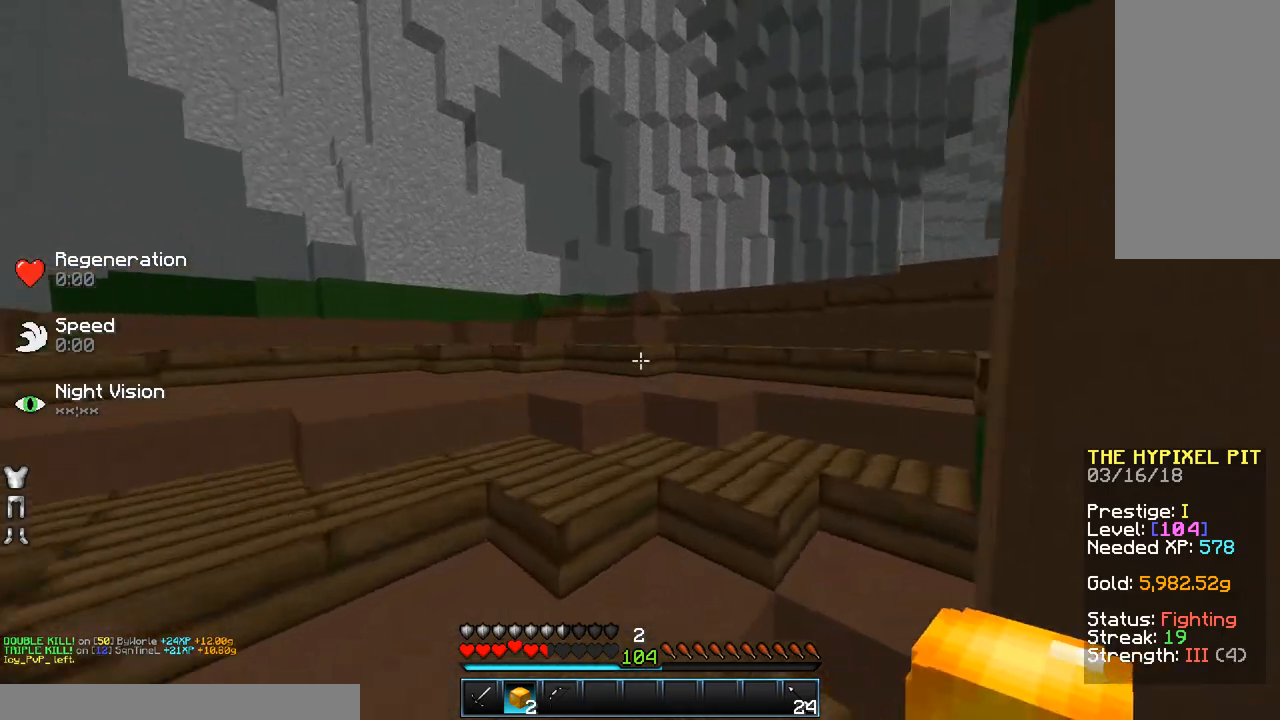
{"keys": ["space", "w"], "mouse": [], "events": [[183, "space", "down"], [283, "space", "up"], [433, "space", "down"]]}
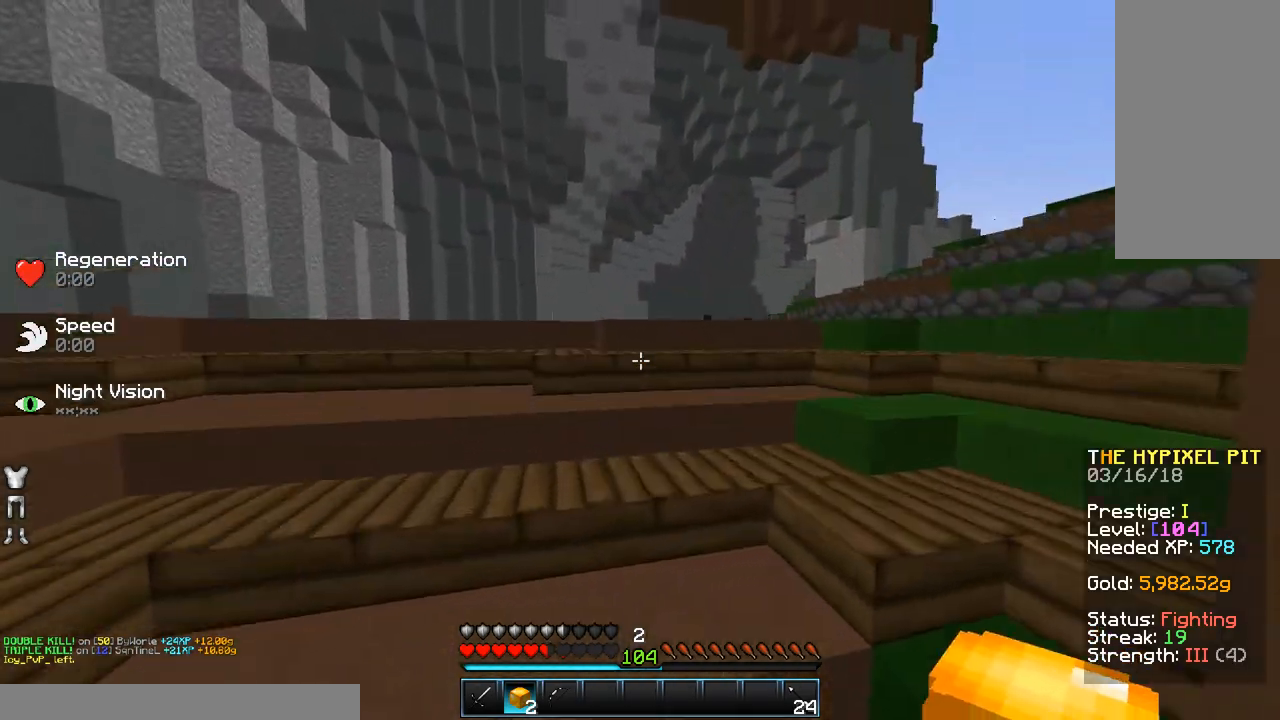
{"keys": ["space", "w"], "mouse": [], "events": [[83, "space", "up"], [233, "space", "down"], [333, "space", "up"], [483, "space", "down"]]}
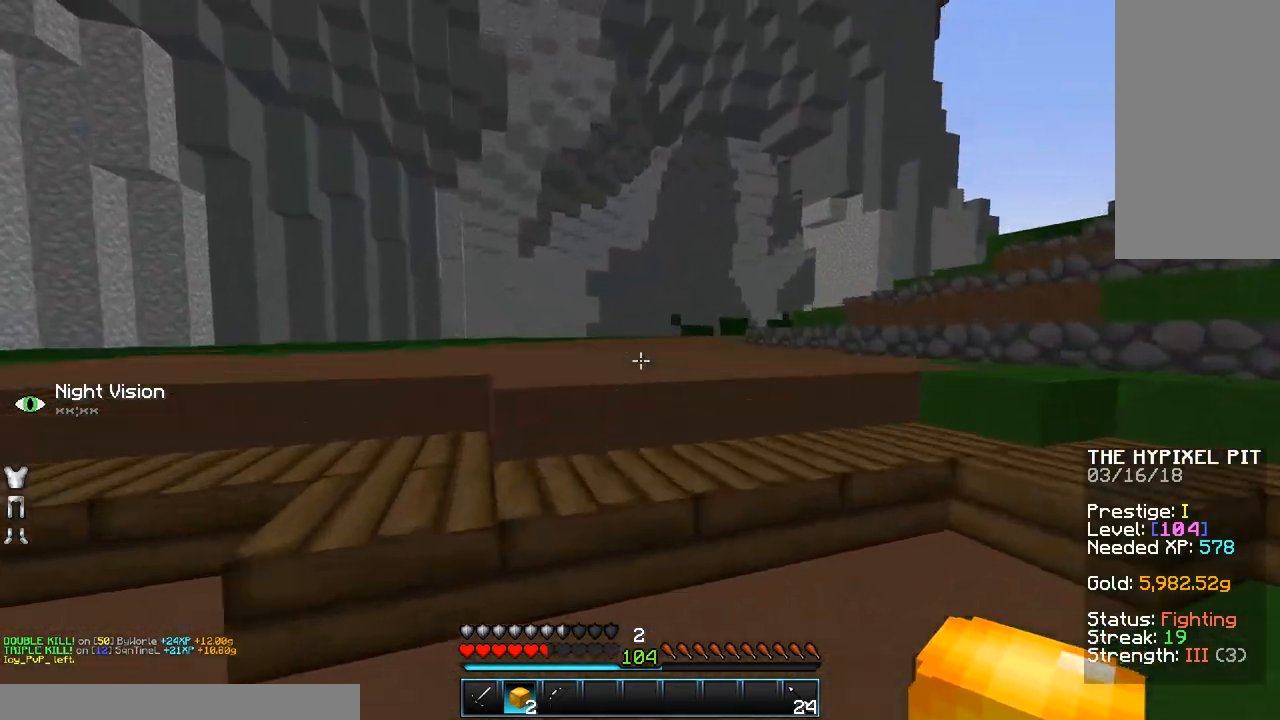
{"keys": ["space", "w"], "mouse": [], "events": [[133, "space", "up"], [333, "space", "down"]]}
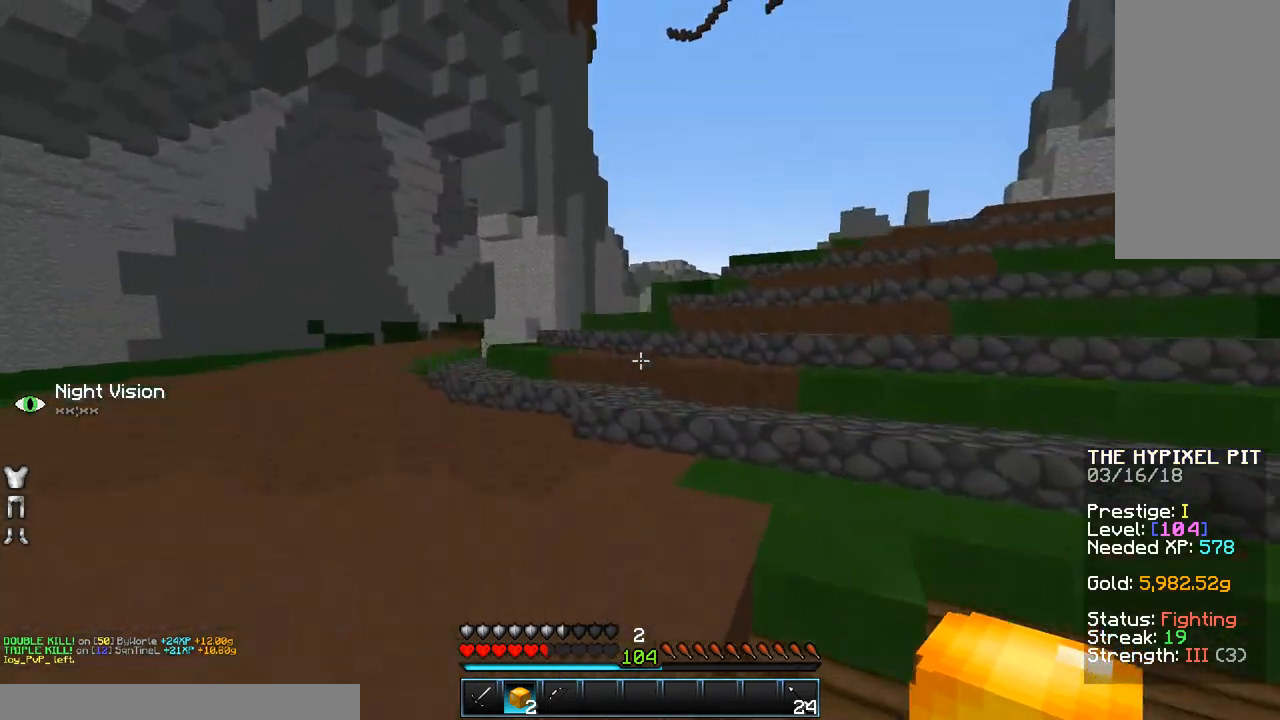
{"keys": ["w"], "mouse": [], "events": [[33, "space", "up"], [250, "space", "down"], [350, "mouse_left", "down"], [400, "mouse_left", "up"], [400, "space", "up"]]}